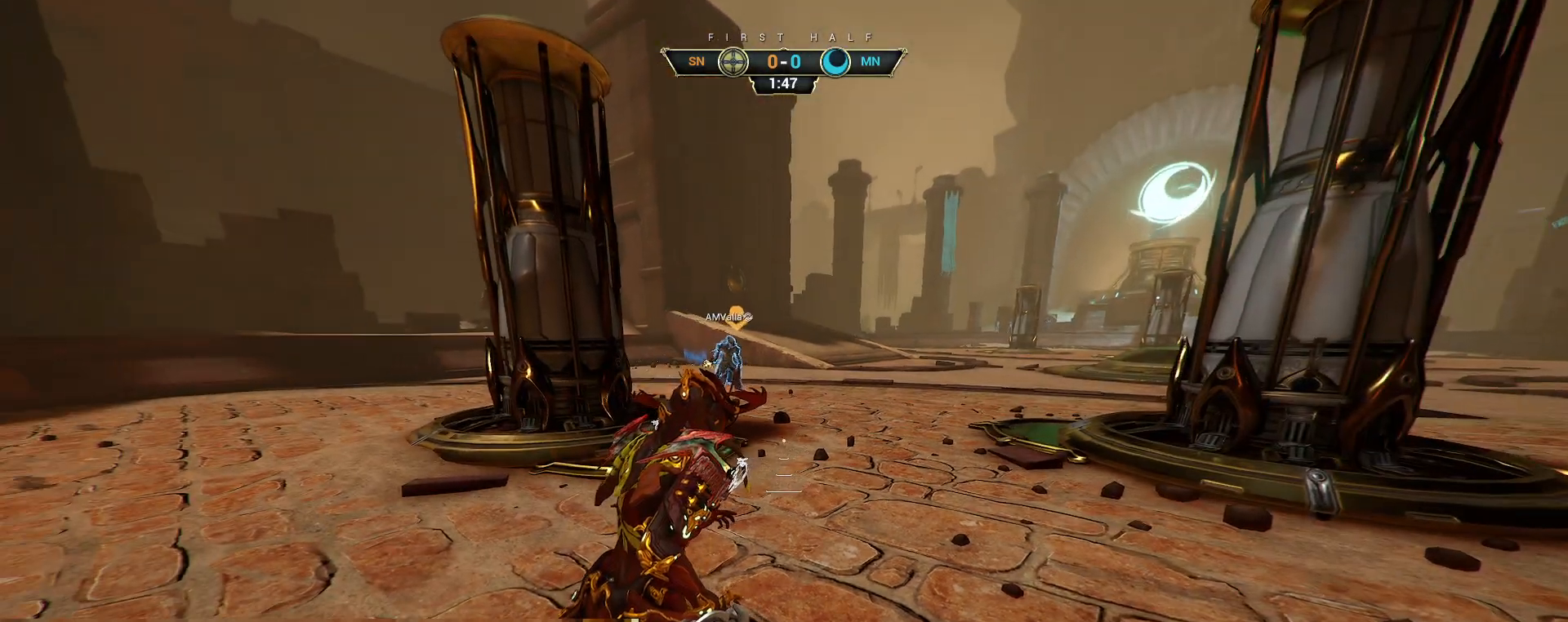
Gameplay with keyboard and mouse; each line is a JSON object with the keys and mouse buttons held at the frame after it. "events" lists presses ("down") and releases ("up") of "a", "ctrl", "d", "e", "q", "s", "shift", "space", "w", "mouse_left", "mouse_wheel", "mouse_right", "mouse_mb4" and "mouse_mb5" between this image and that frame as [ms after this image, input, new state], when the widget could be followed in between. "mouse_left", "mouse_wheel", "mouse_right", "mouse_mb4", "mouse_mb5" = the "left", "wheel", "right", "mb4", "mb5" buttons of the "mouse" list. No other keys are recorded. "wheel" means that the mouse wheel is clicked or scrolled. Not read: mouse_move.
{"keys": ["w"], "mouse": [], "events": [[300, "w", "down"]]}
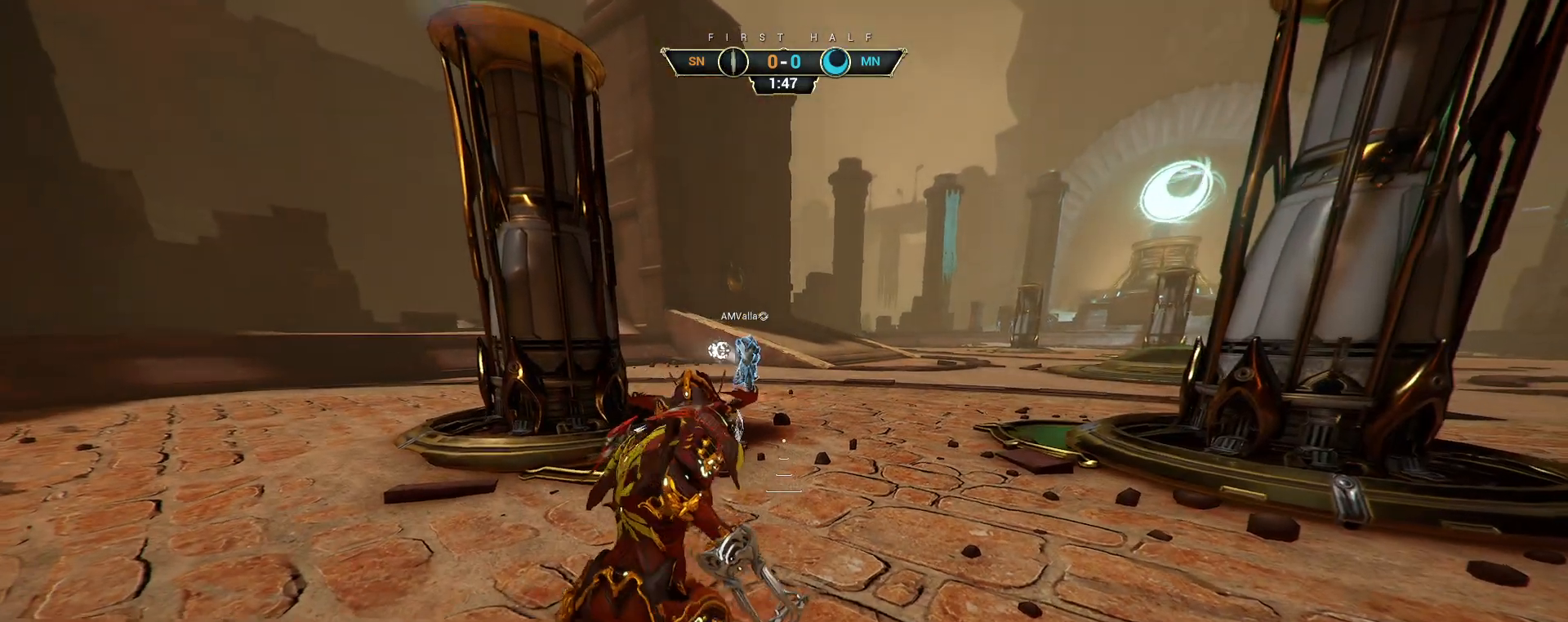
{"keys": ["w"], "mouse": [], "events": []}
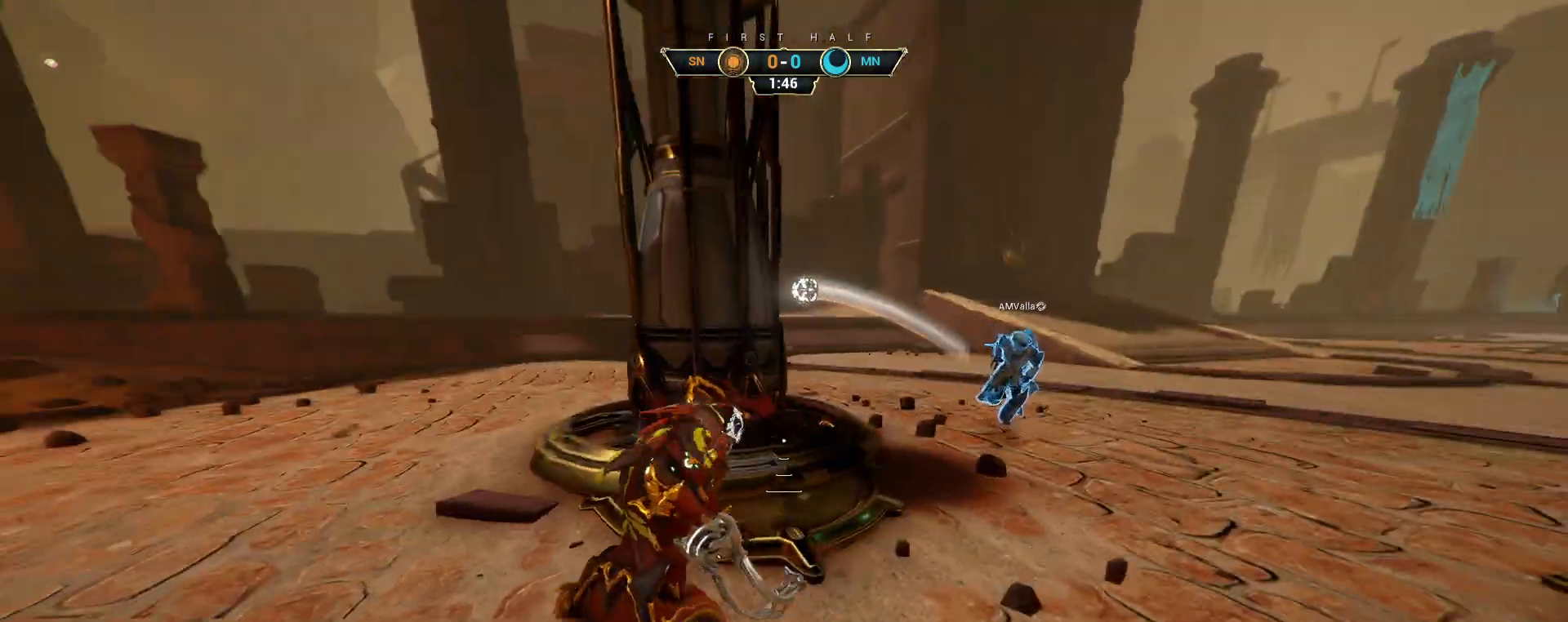
{"keys": ["a", "w"], "mouse": [], "events": [[117, "a", "down"]]}
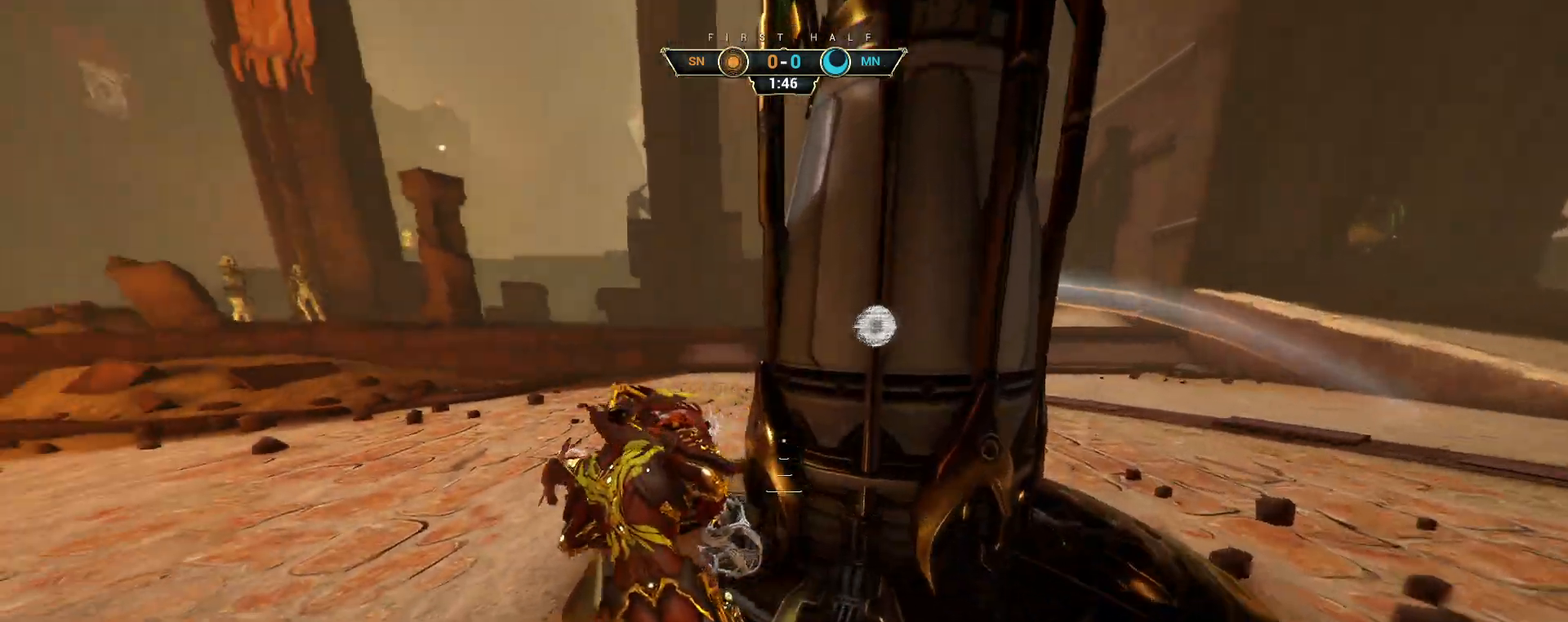
{"keys": ["a", "w"], "mouse": [], "events": [[50, "ctrl", "down"], [133, "a", "up"], [200, "ctrl", "up"], [383, "a", "down"]]}
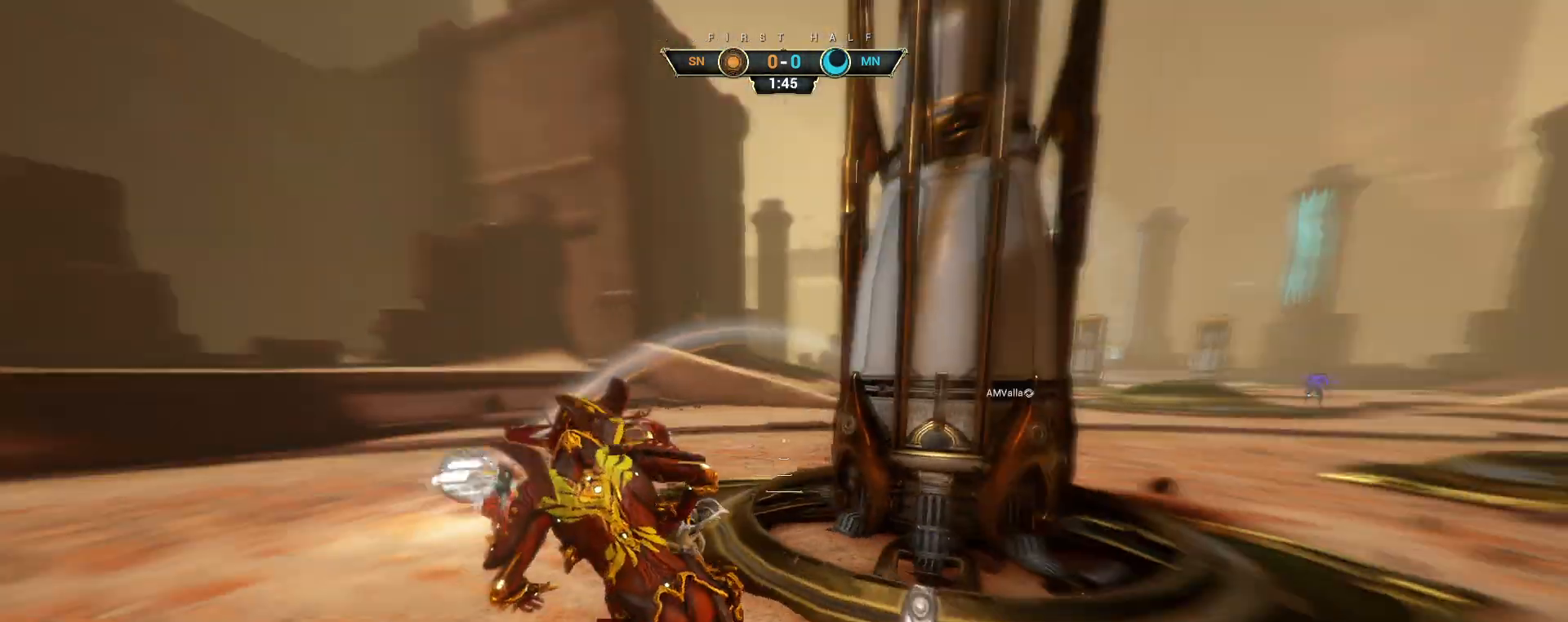
{"keys": ["a"], "mouse": [], "events": [[167, "w", "up"]]}
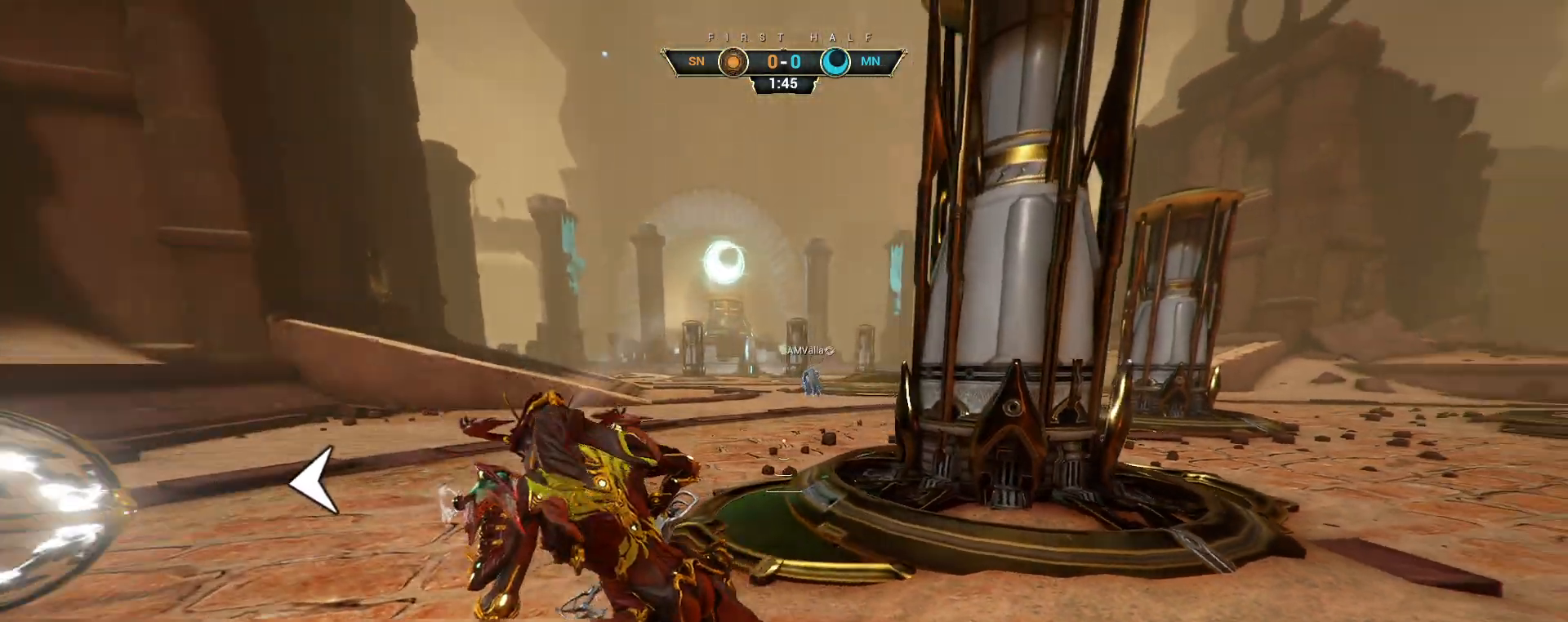
{"keys": ["s"], "mouse": [], "events": [[350, "s", "down"], [450, "a", "up"]]}
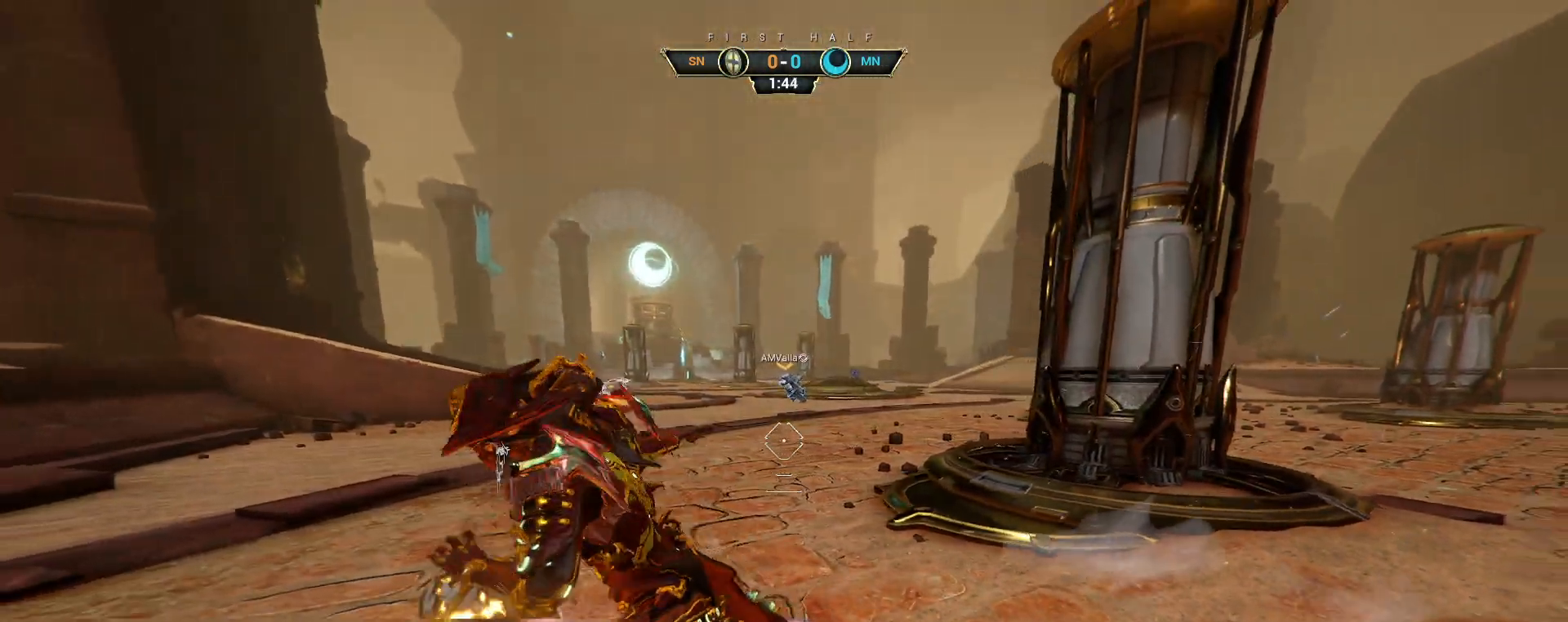
{"keys": ["d", "s"], "mouse": ["left"], "events": [[417, "mouse_left", "down"], [500, "d", "down"]]}
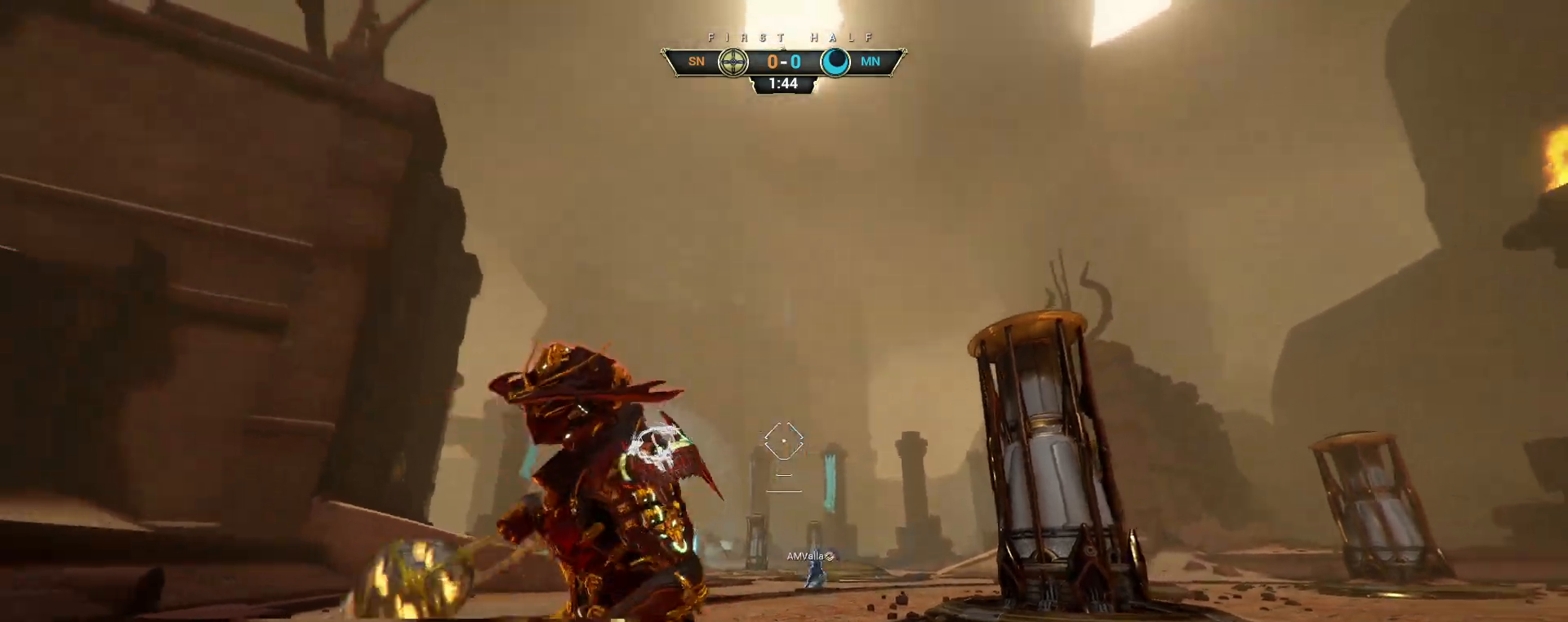
{"keys": ["d"], "mouse": [], "events": [[150, "s", "up"], [200, "mouse_left", "up"]]}
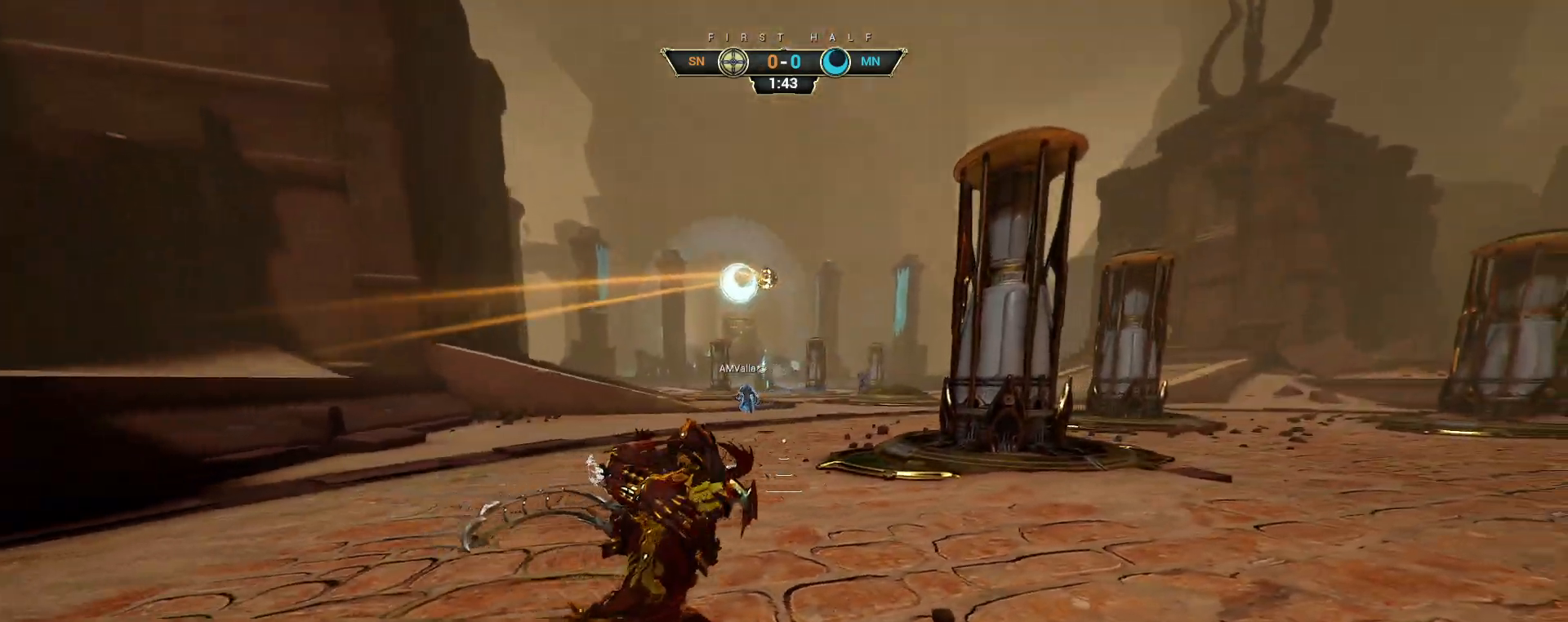
{"keys": ["d"], "mouse": [], "events": []}
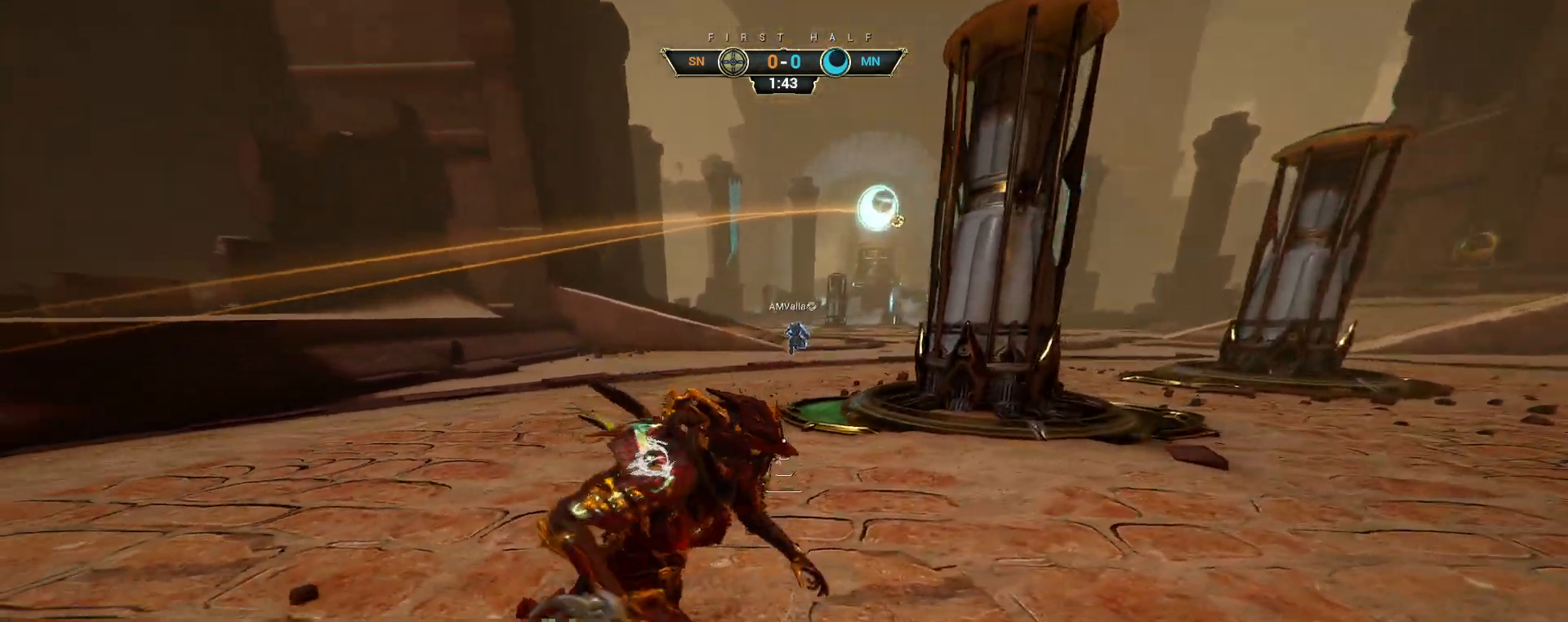
{"keys": ["d"], "mouse": [], "events": []}
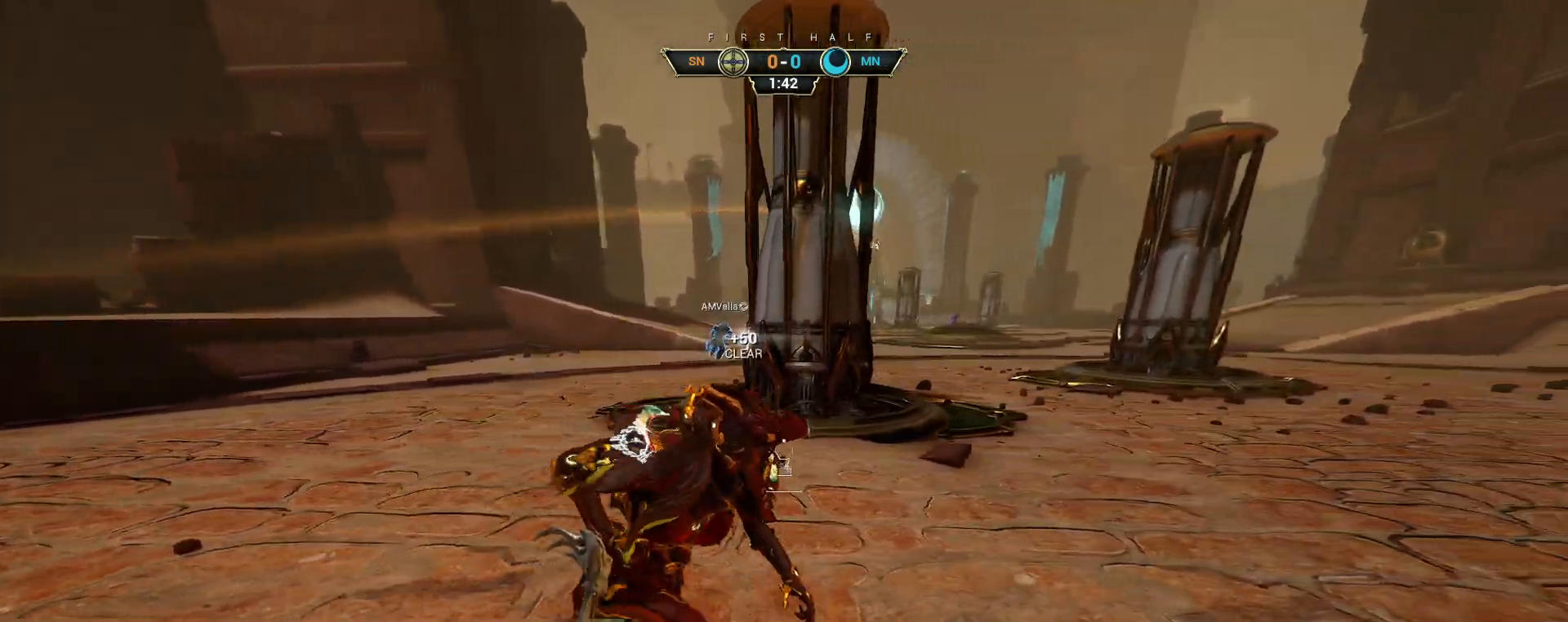
{"keys": ["d"], "mouse": [], "events": []}
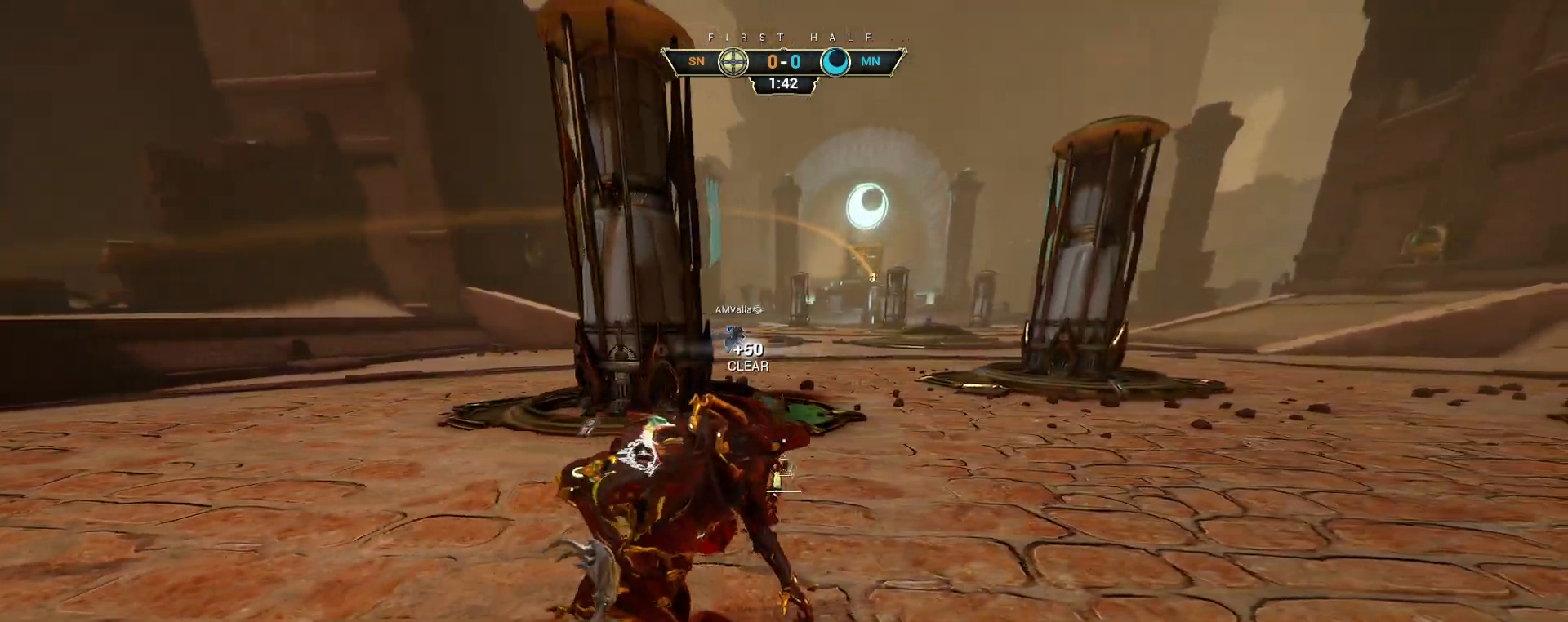
{"keys": ["d"], "mouse": [], "events": []}
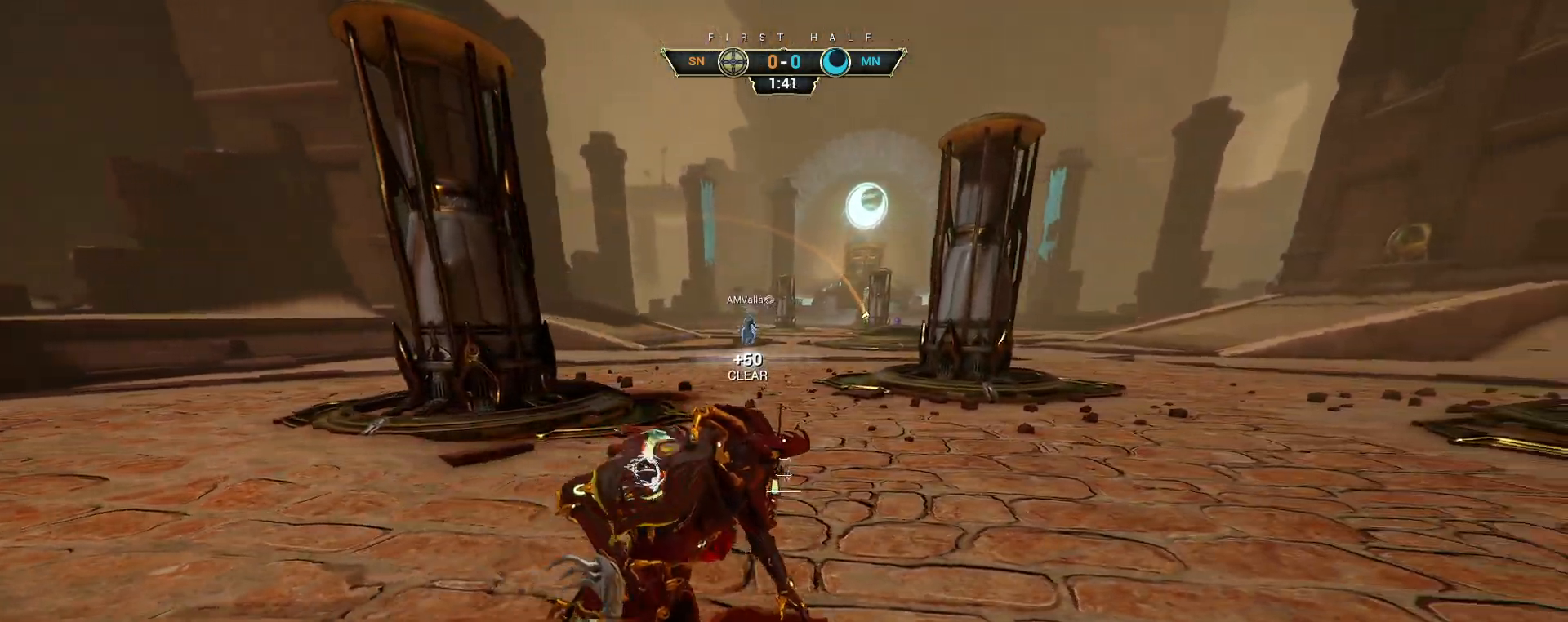
{"keys": ["d"], "mouse": [], "events": []}
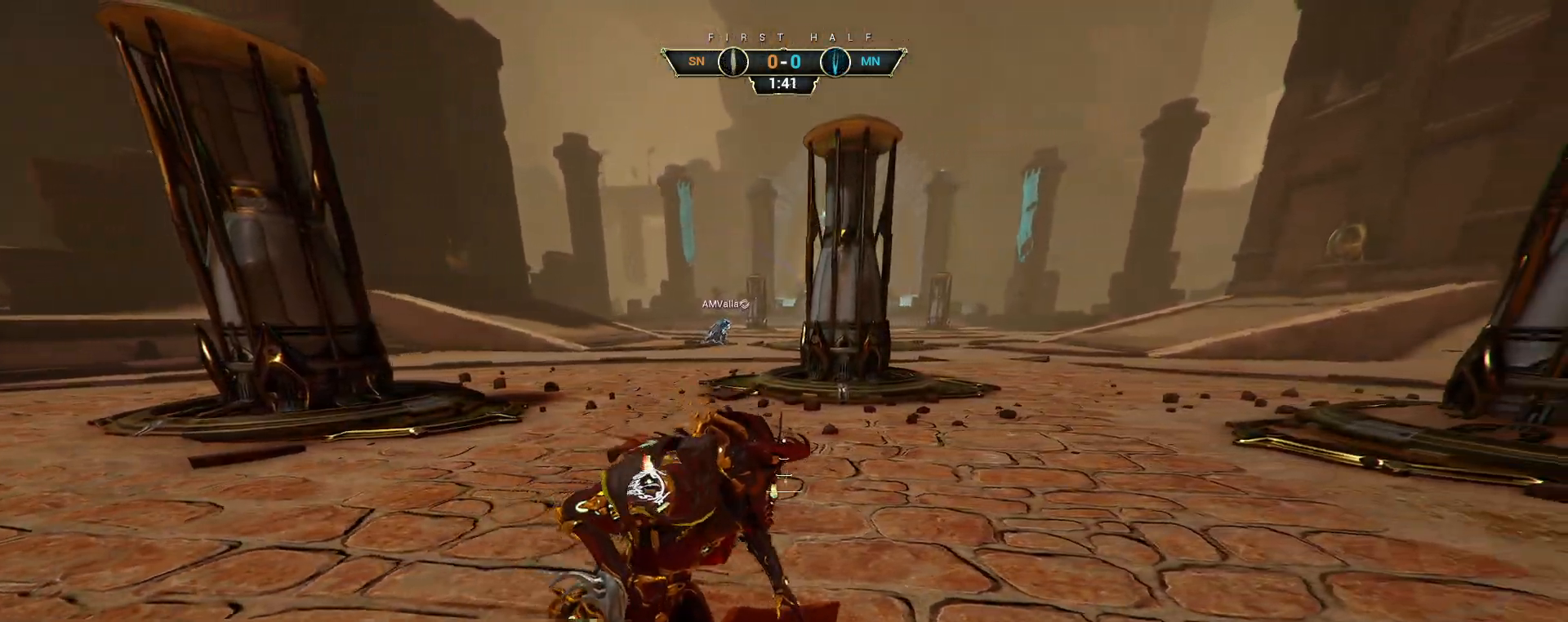
{"keys": ["d"], "mouse": [], "events": []}
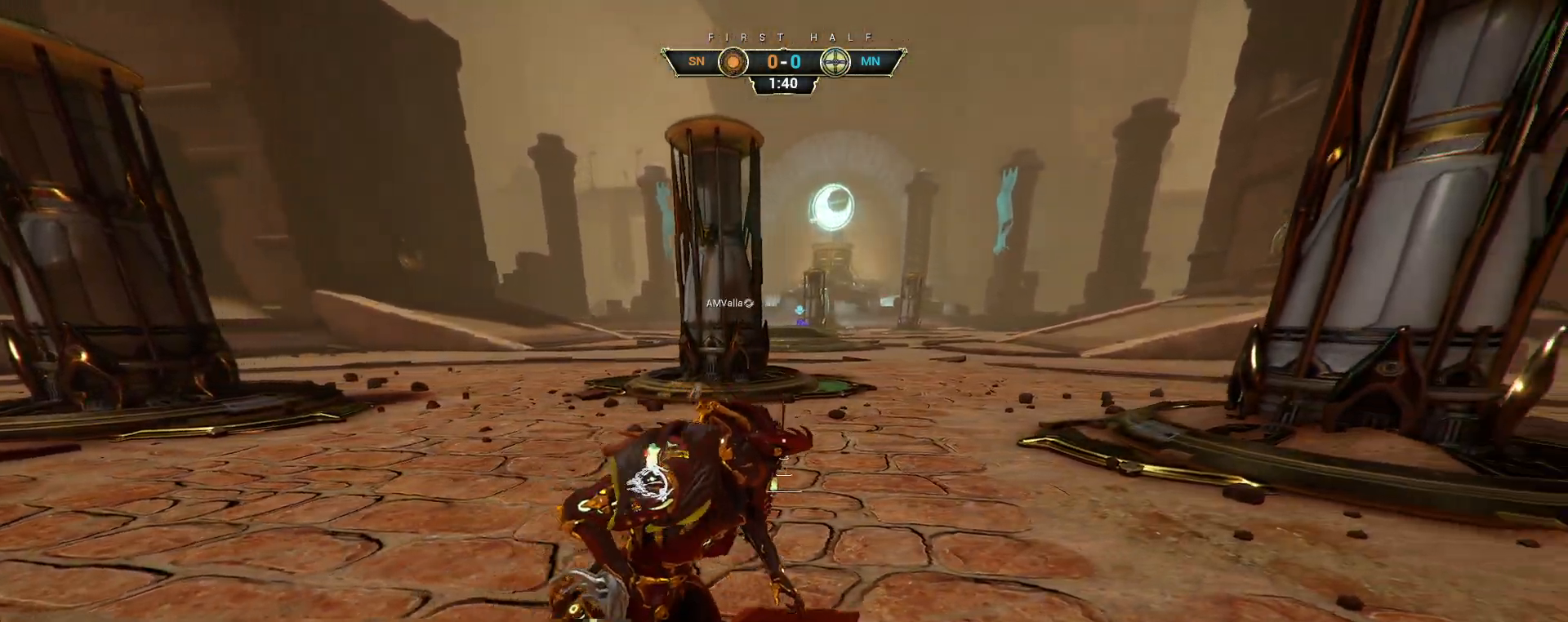
{"keys": ["s"], "mouse": [], "events": [[83, "s", "down"], [150, "d", "up"]]}
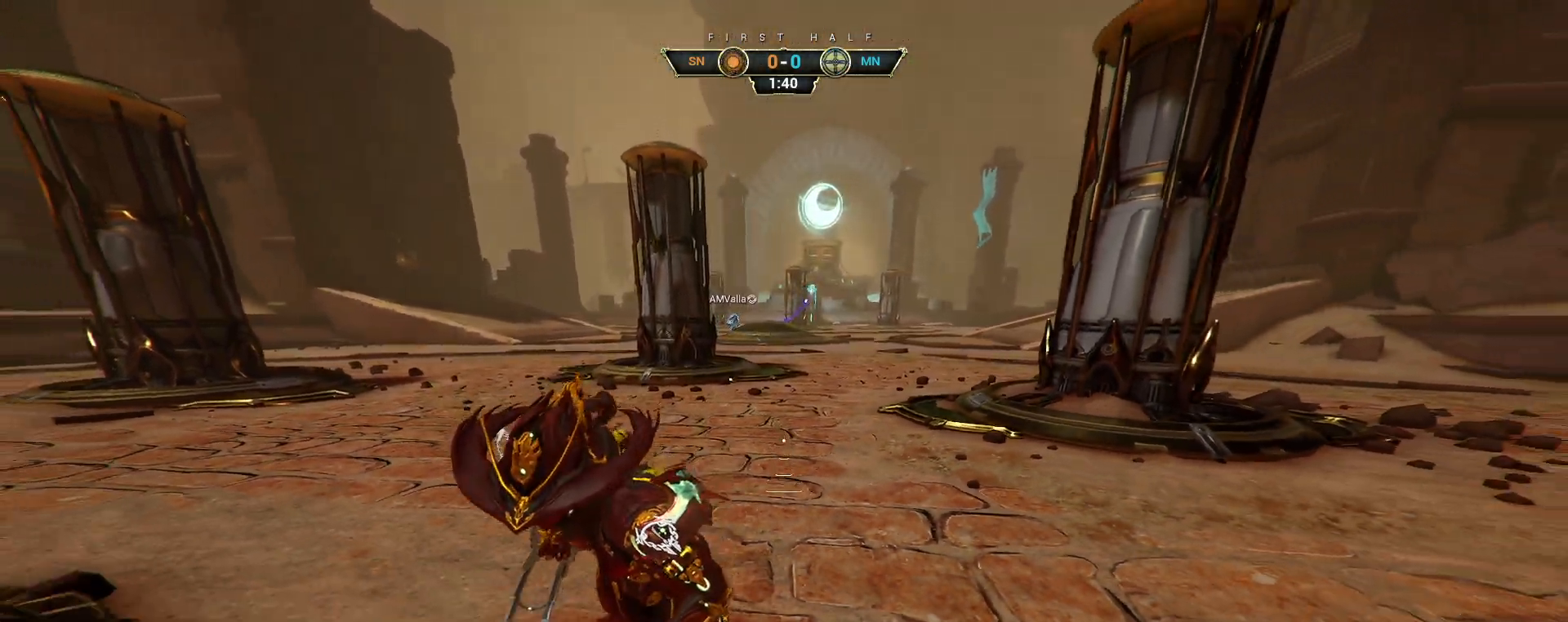
{"keys": ["s"], "mouse": [], "events": []}
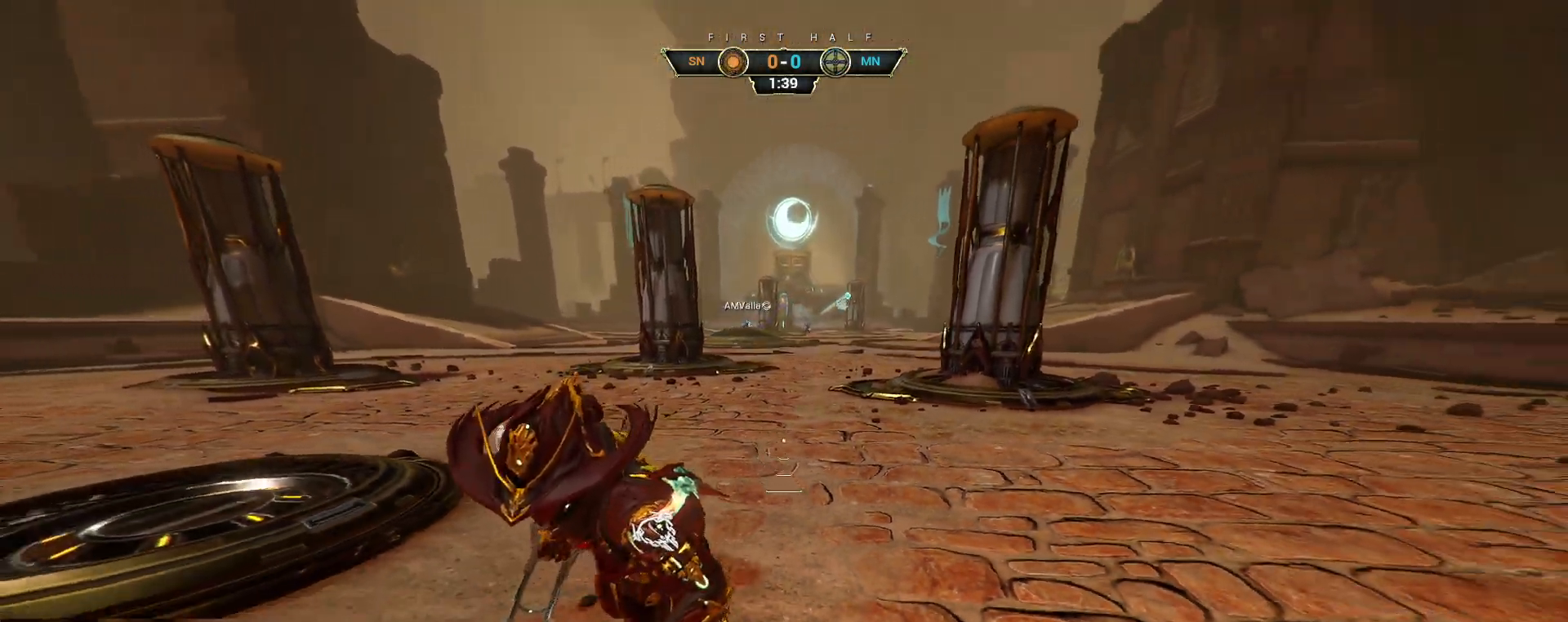
{"keys": ["a", "s"], "mouse": [], "events": [[333, "a", "down"]]}
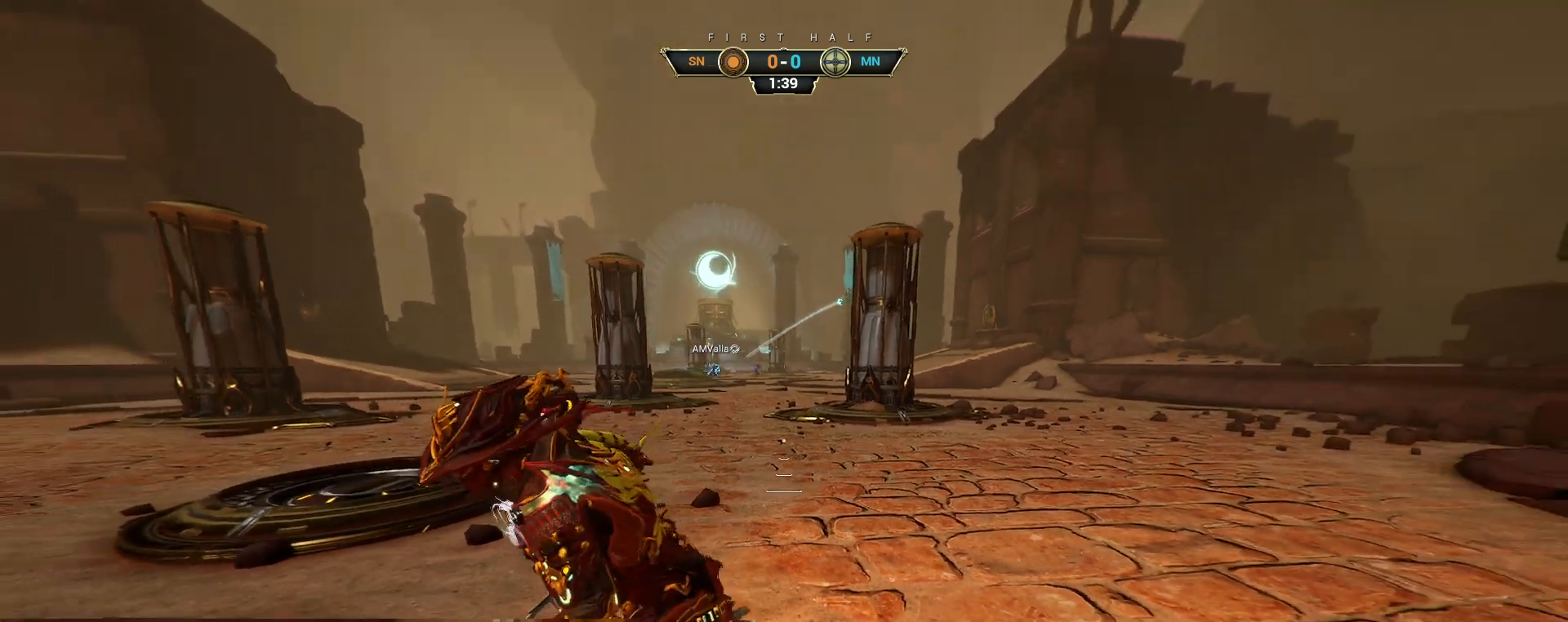
{"keys": [], "mouse": [], "events": [[300, "a", "up"], [317, "s", "up"]]}
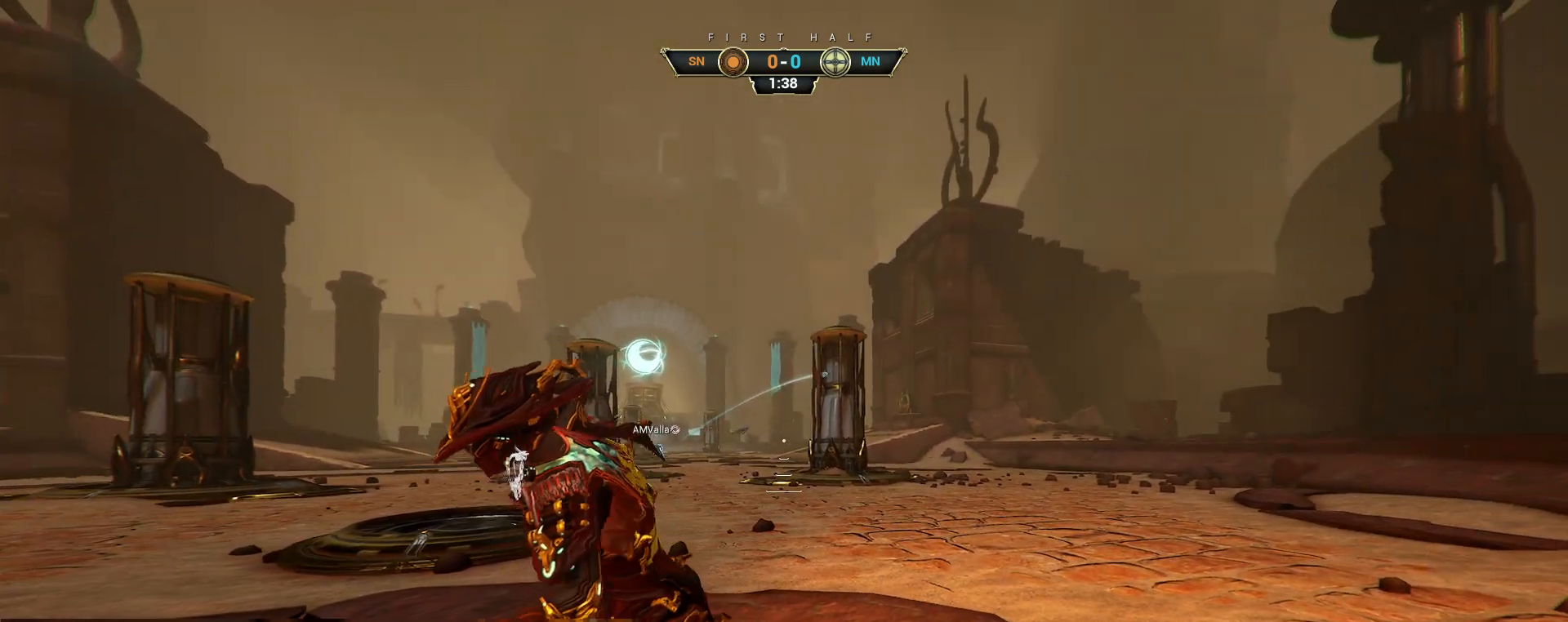
{"keys": [], "mouse": [], "events": []}
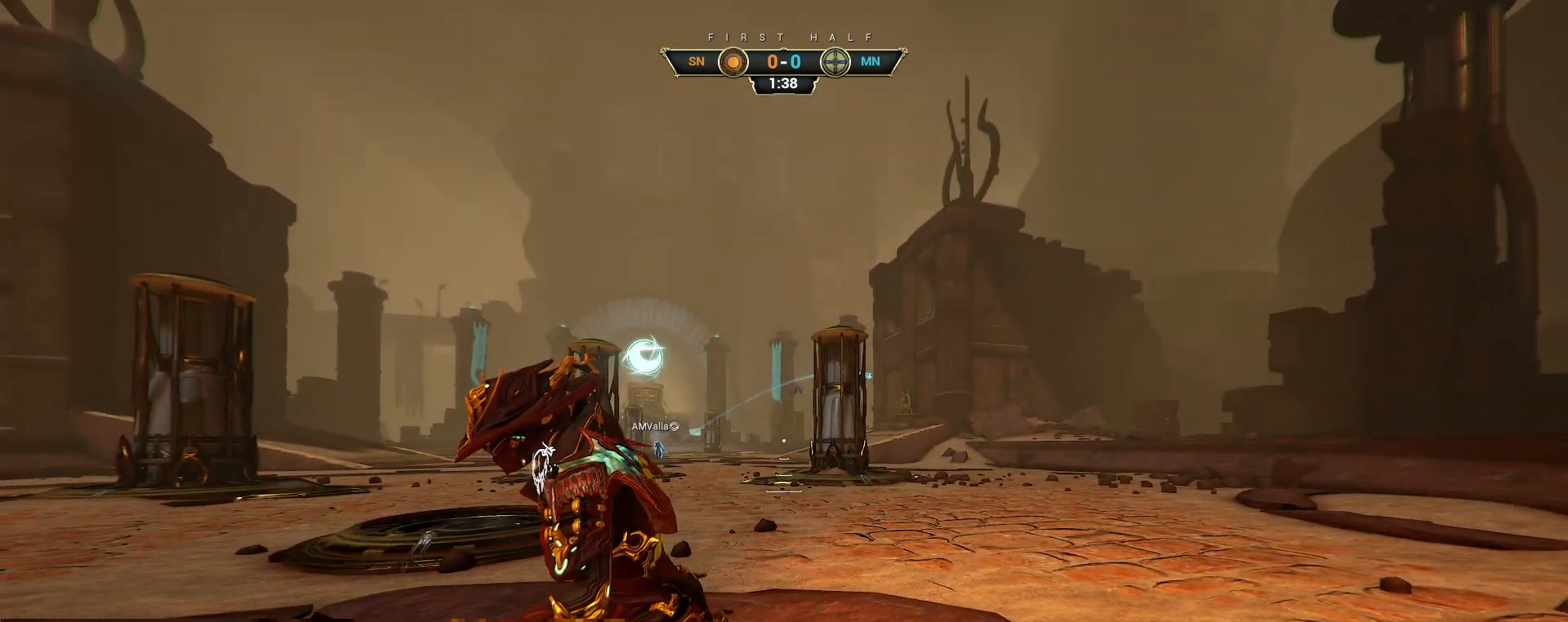
{"keys": [], "mouse": [], "events": []}
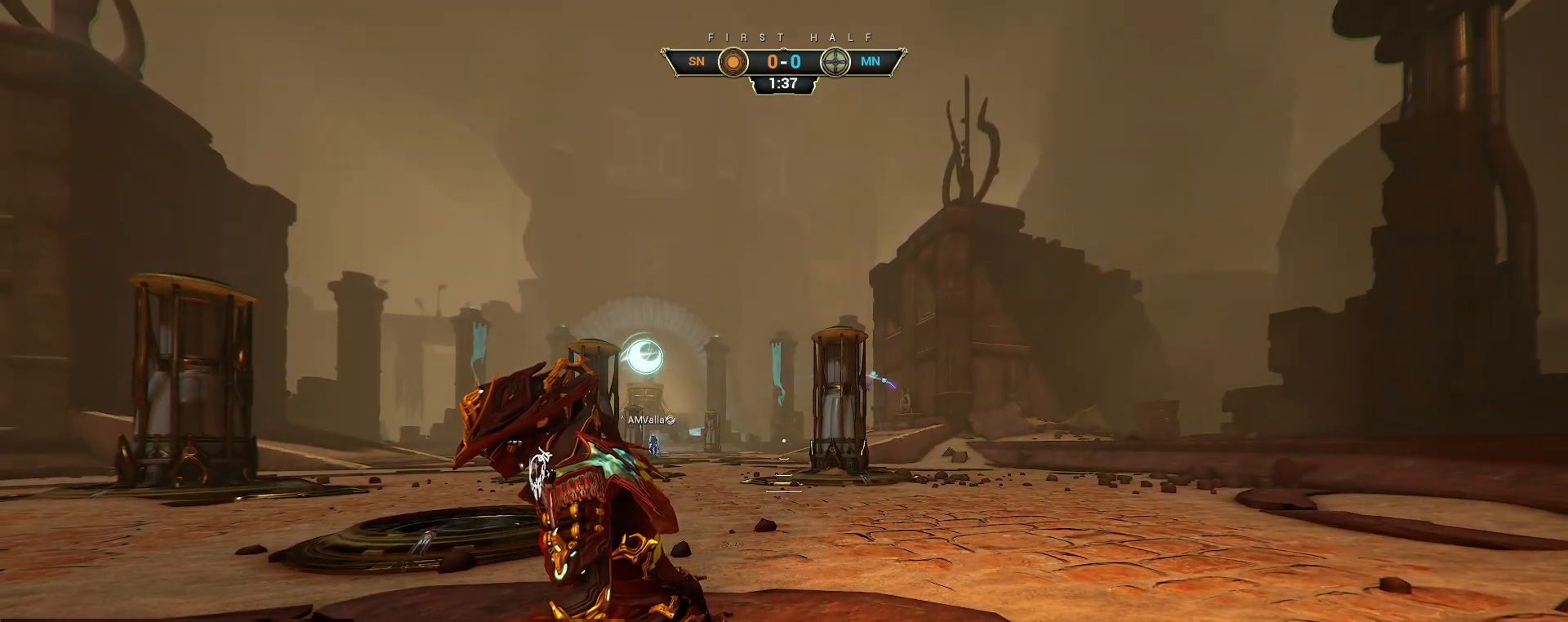
{"keys": [], "mouse": [], "events": []}
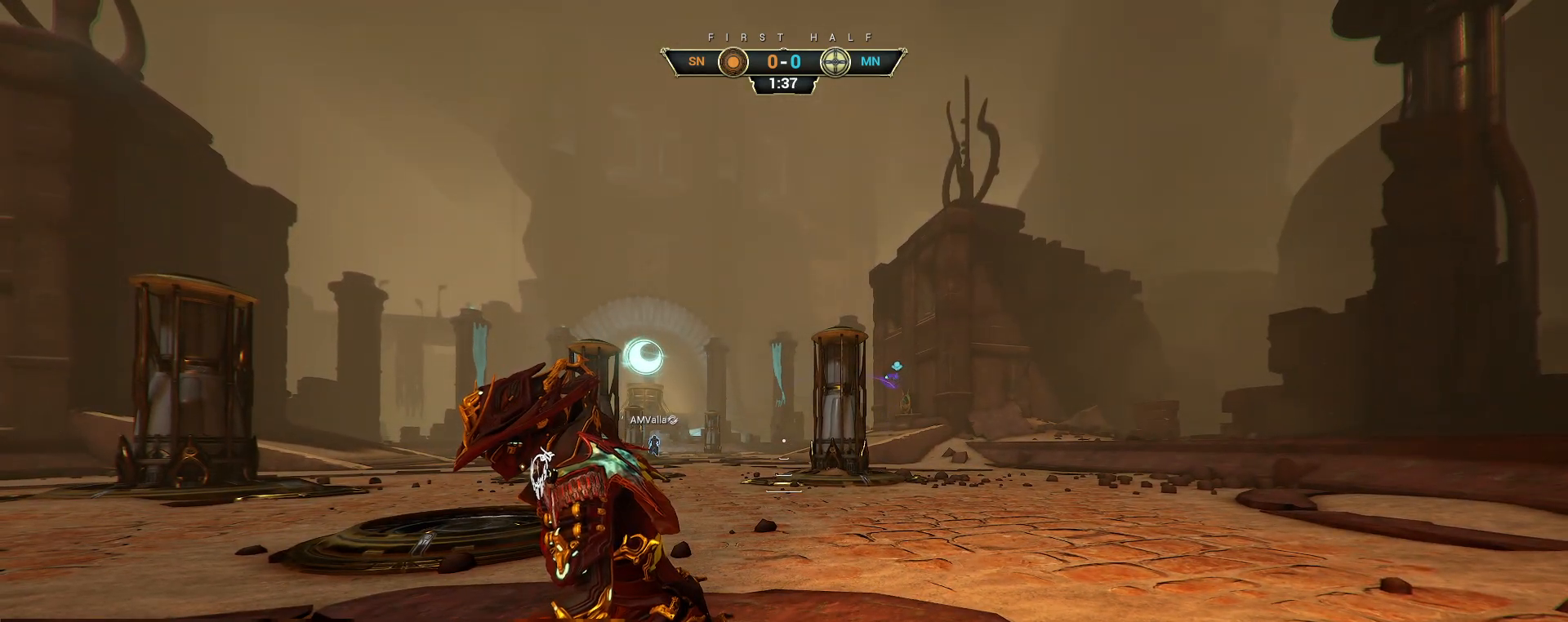
{"keys": [], "mouse": [], "events": [[183, "d", "down"], [500, "d", "up"]]}
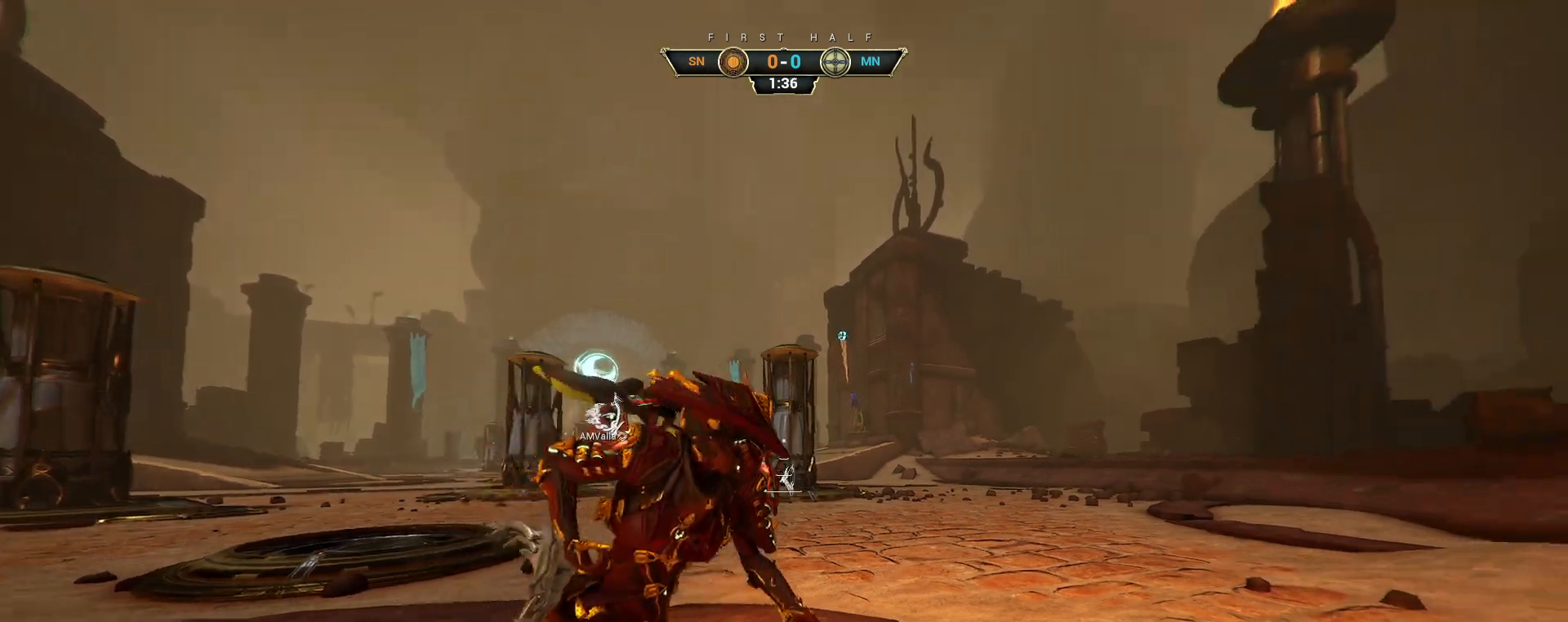
{"keys": ["w"], "mouse": [], "events": [[33, "w", "down"], [167, "a", "down"], [300, "a", "up"], [317, "w", "up"], [333, "space", "down"], [400, "w", "down"], [417, "space", "up"]]}
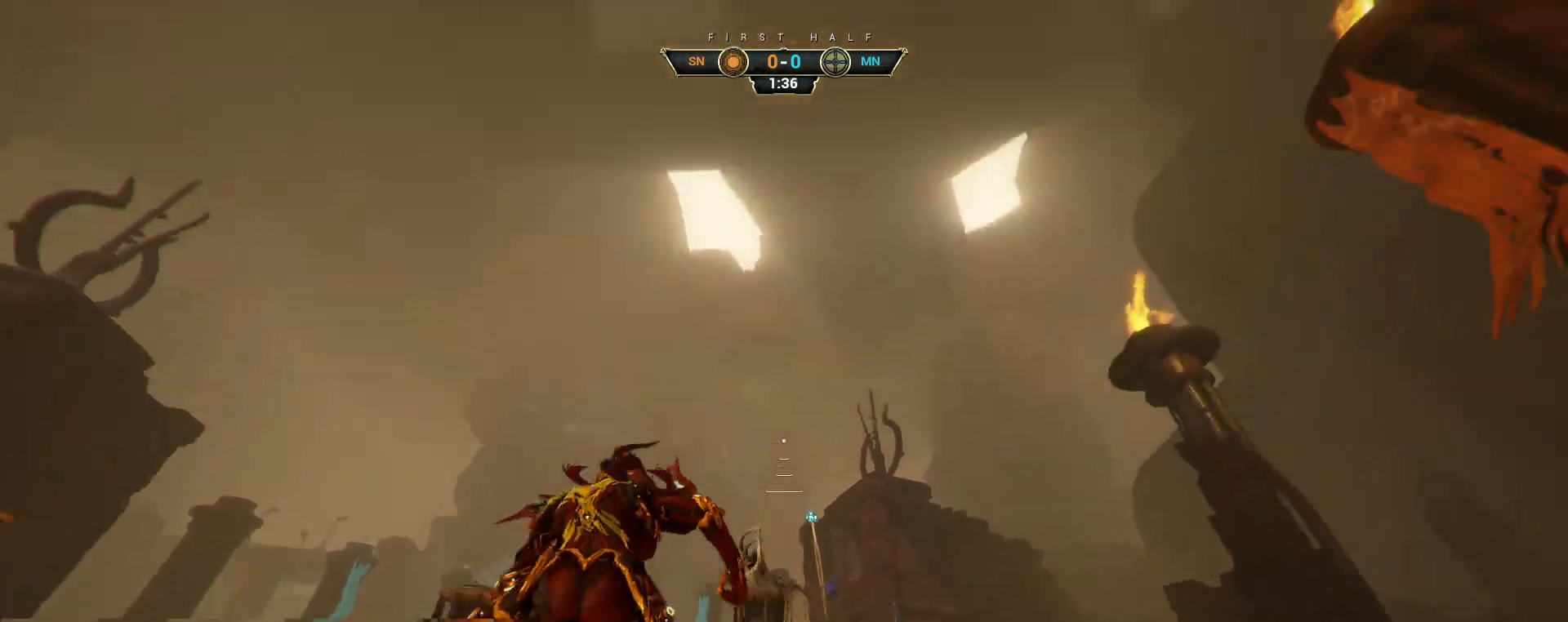
{"keys": ["w"], "mouse": [], "events": [[83, "ctrl", "down"], [117, "space", "down"], [200, "space", "up"], [217, "ctrl", "up"]]}
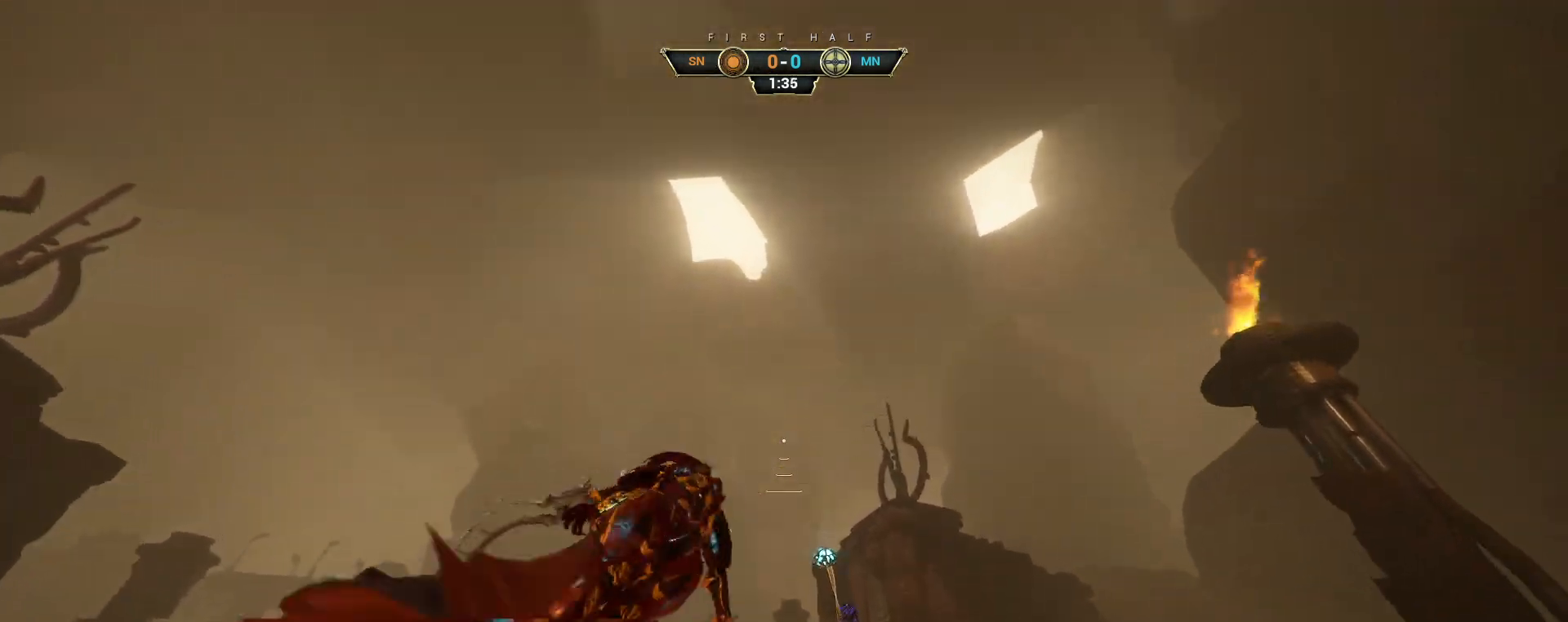
{"keys": ["w"], "mouse": [], "events": [[17, "e", "down"], [133, "e", "up"]]}
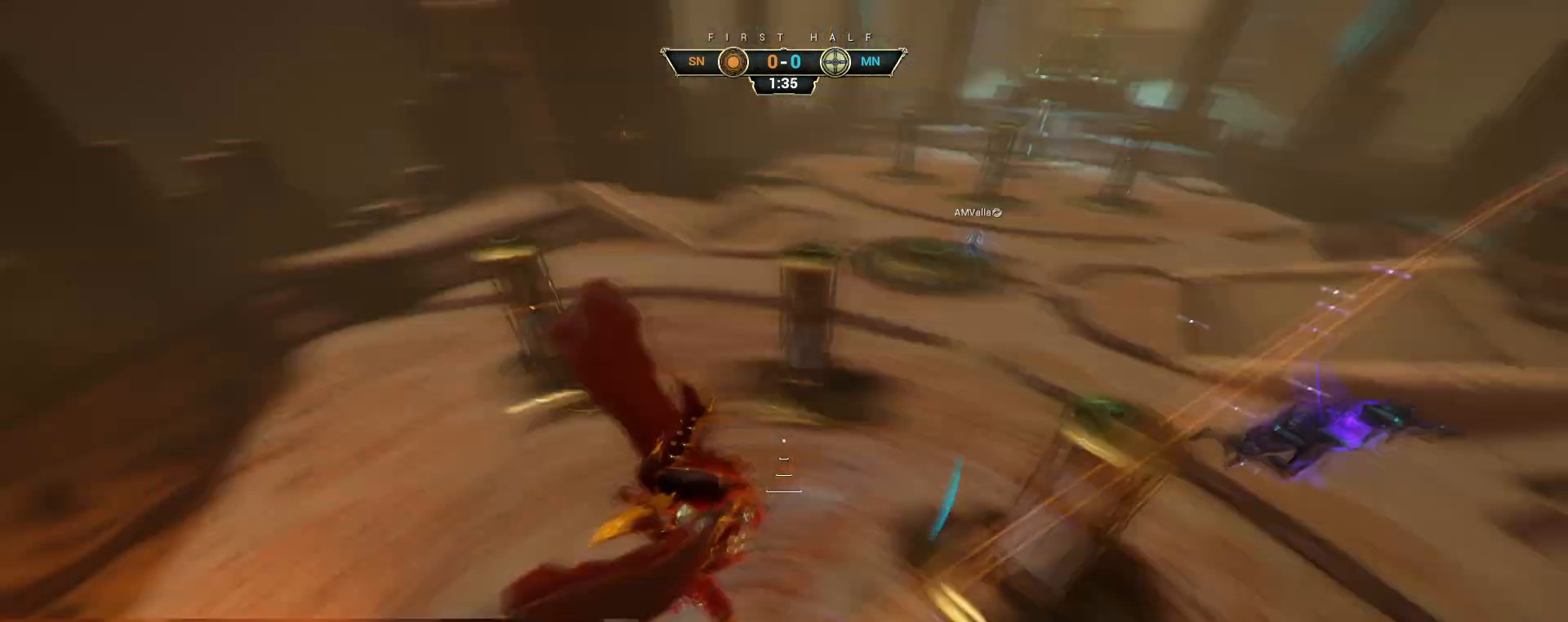
{"keys": ["a", "s"], "mouse": [], "events": [[117, "a", "down"], [267, "w", "up"], [300, "d", "down"], [333, "d", "up"], [400, "s", "down"]]}
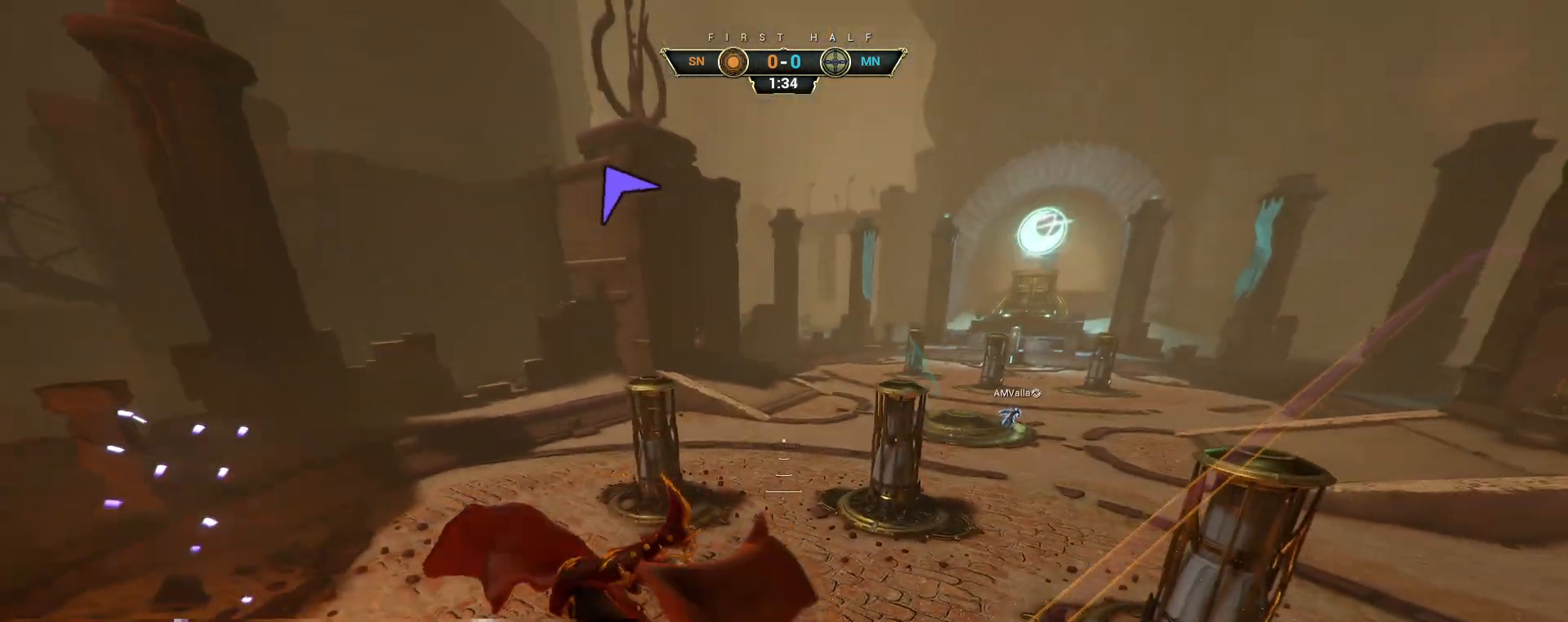
{"keys": ["a"], "mouse": [], "events": [[117, "s", "up"]]}
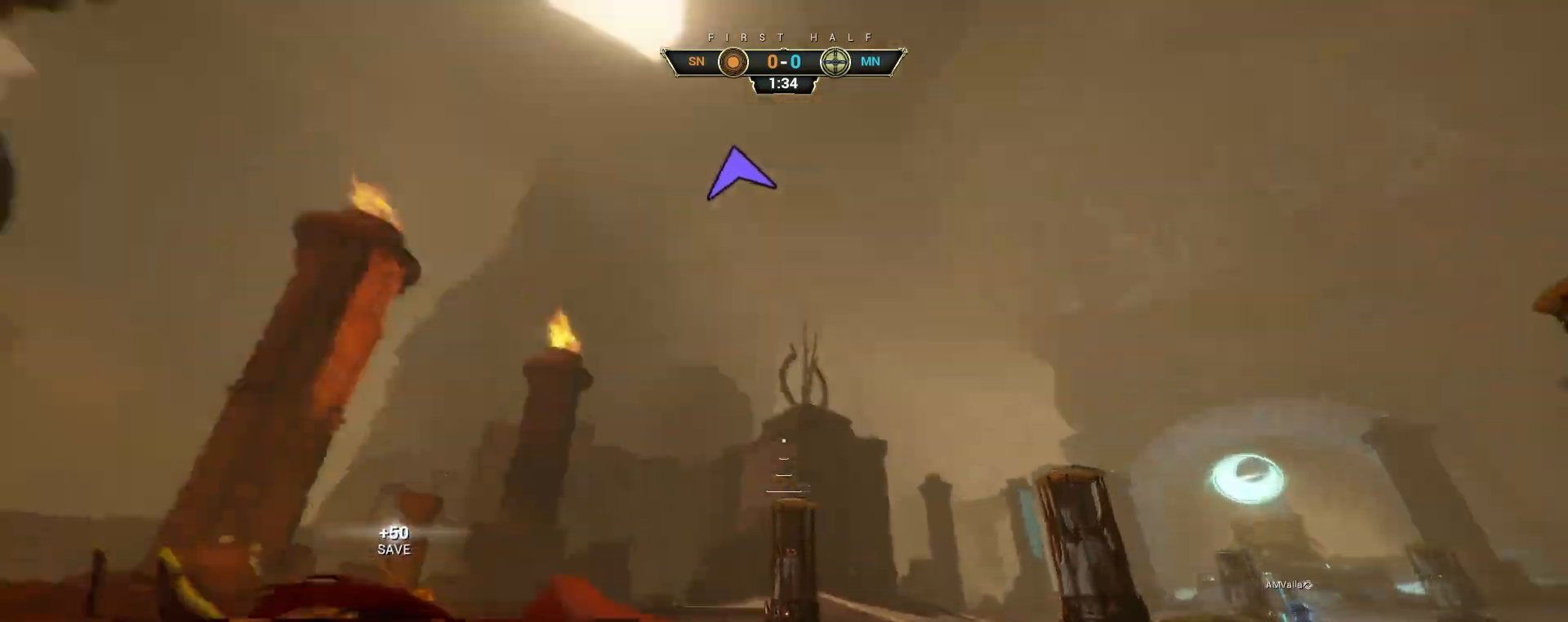
{"keys": ["a"], "mouse": [], "events": []}
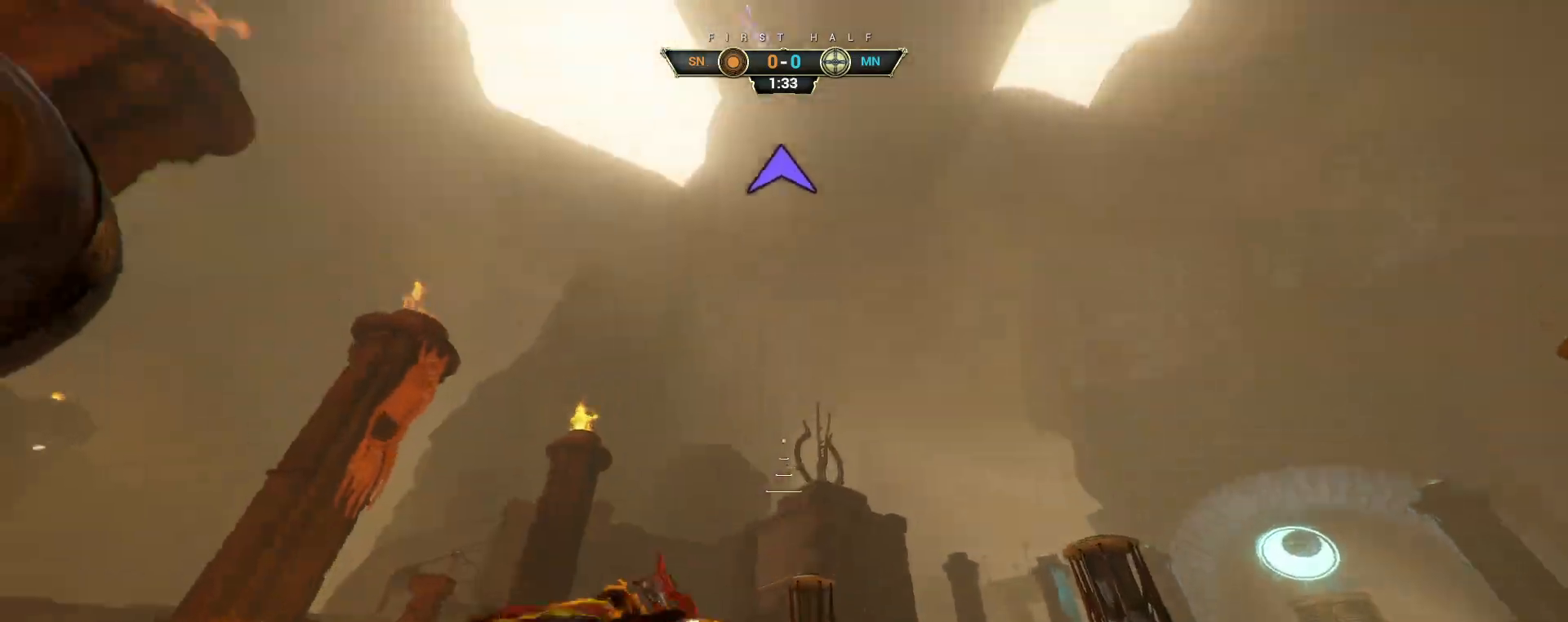
{"keys": ["w"], "mouse": [], "events": [[483, "a", "up"], [500, "w", "down"]]}
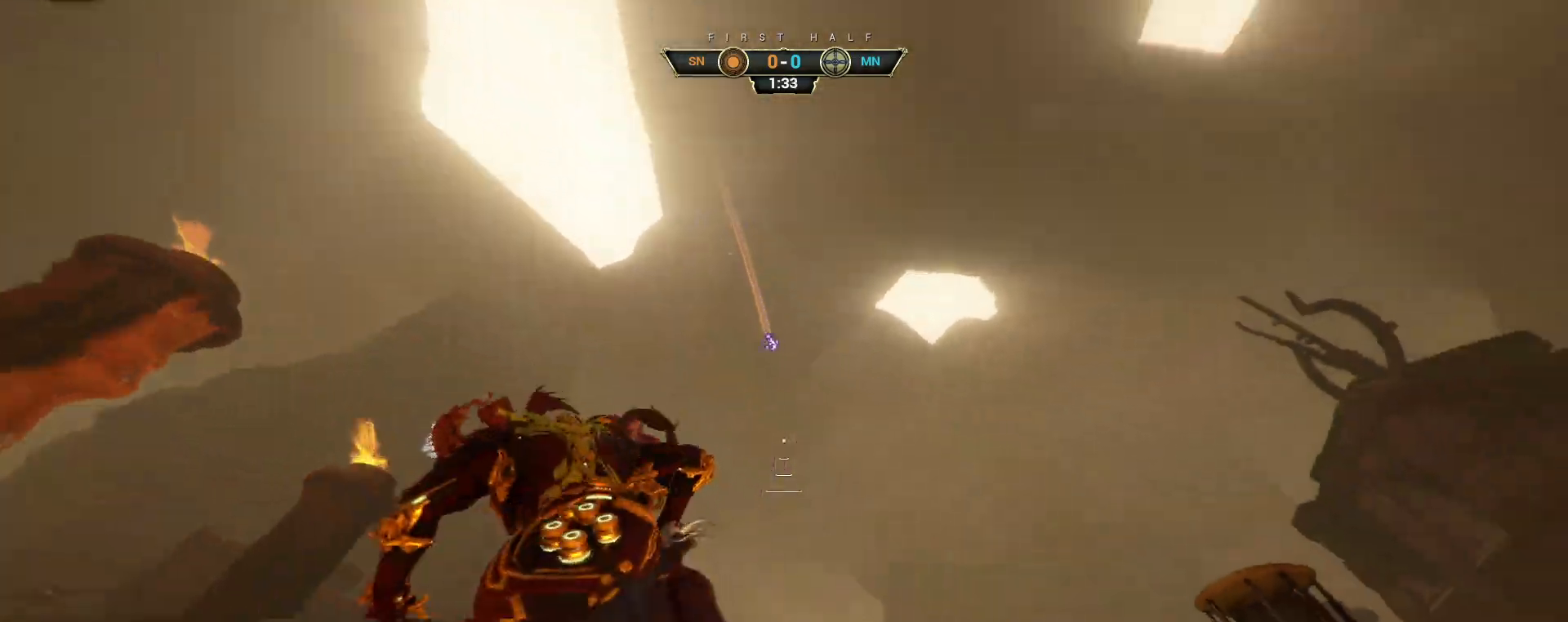
{"keys": ["space", "w"], "mouse": [], "events": [[250, "ctrl", "down"], [333, "space", "down"], [400, "space", "up"], [450, "ctrl", "up"], [483, "space", "down"]]}
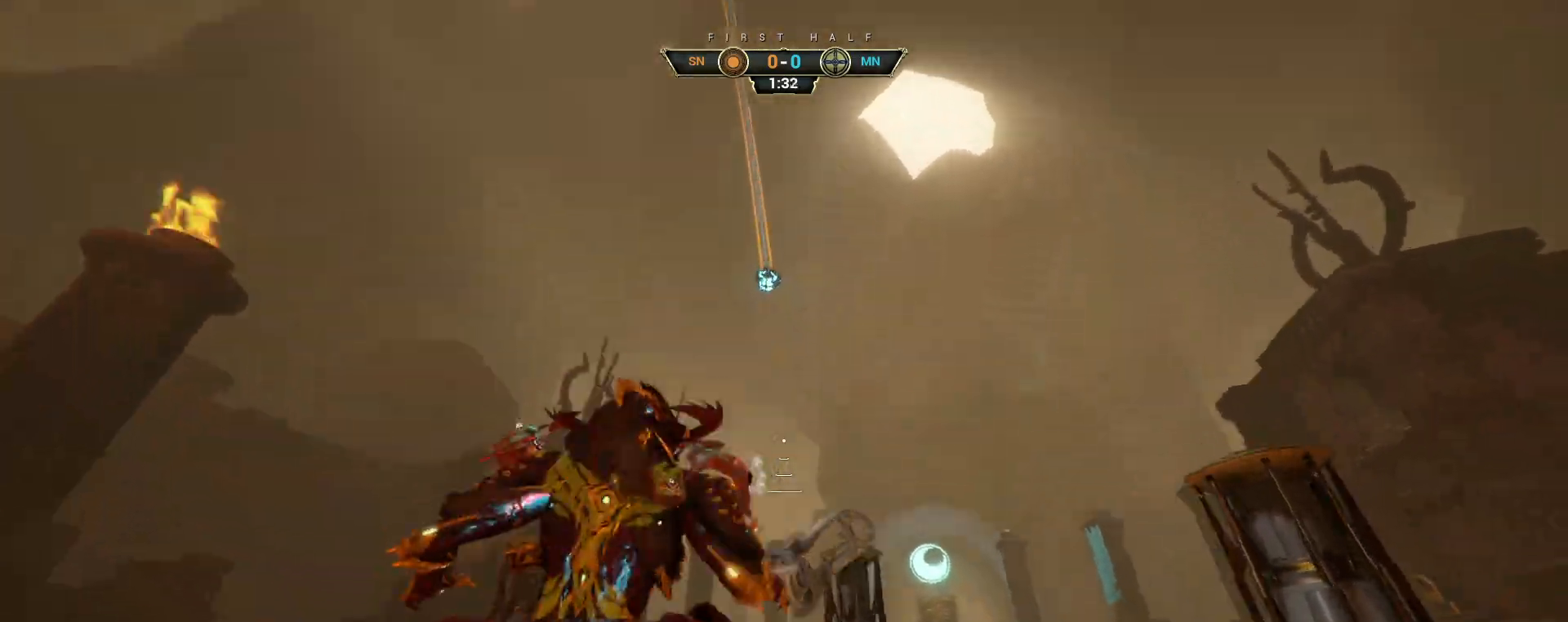
{"keys": ["ctrl", "d", "w"], "mouse": [], "events": [[33, "space", "up"], [100, "shift", "down"], [133, "space", "down"], [183, "mouse_right", "down"], [183, "space", "up"], [217, "shift", "up"], [300, "d", "down"], [333, "mouse_right", "up"], [367, "ctrl", "down"]]}